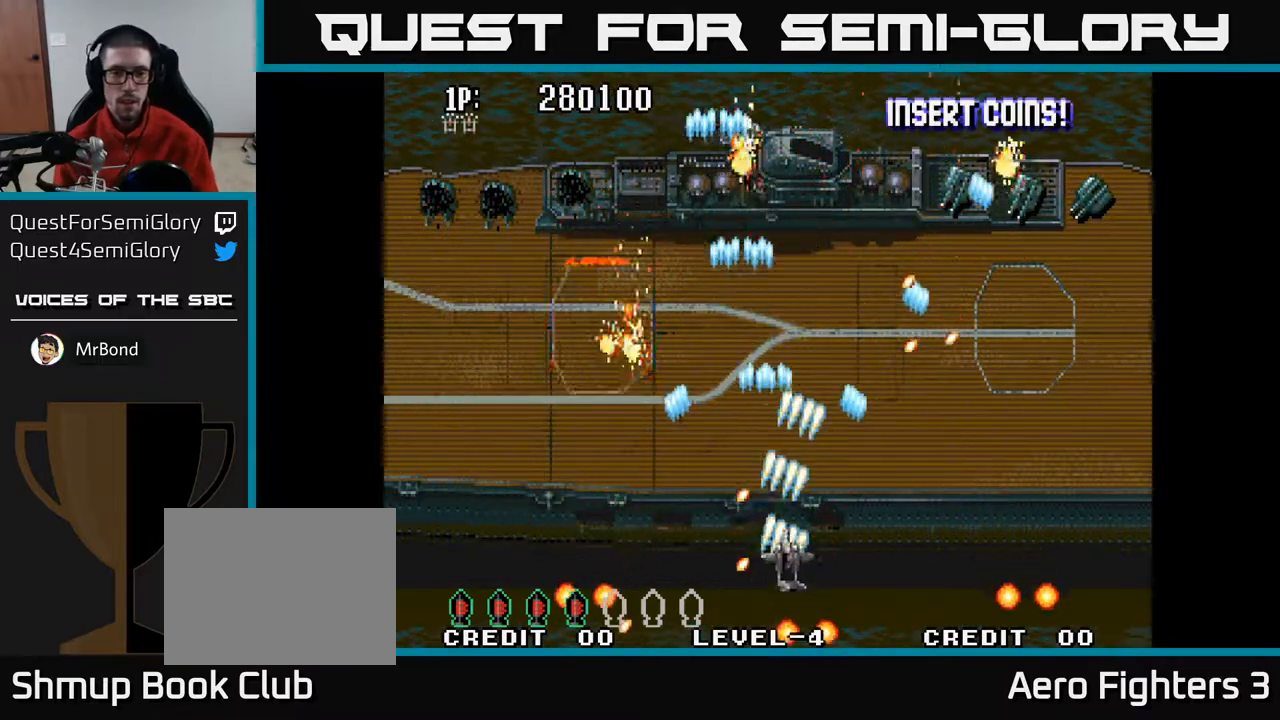
Gameplay with a controller (Xbox layout); each line is a JSON object with the inputs held at the frame after it. "events" lists button and stick changes between this image and that frame as [ms after this image, input, new state], when the widget could be followed in between.
{"buttons": ["A", "DPAD_UP", "DPAD_RIGHT"], "left_stick": "center", "right_stick": "center", "events": [[117, "DPAD_DOWN", "up"], [367, "DPAD_UP", "down"]]}
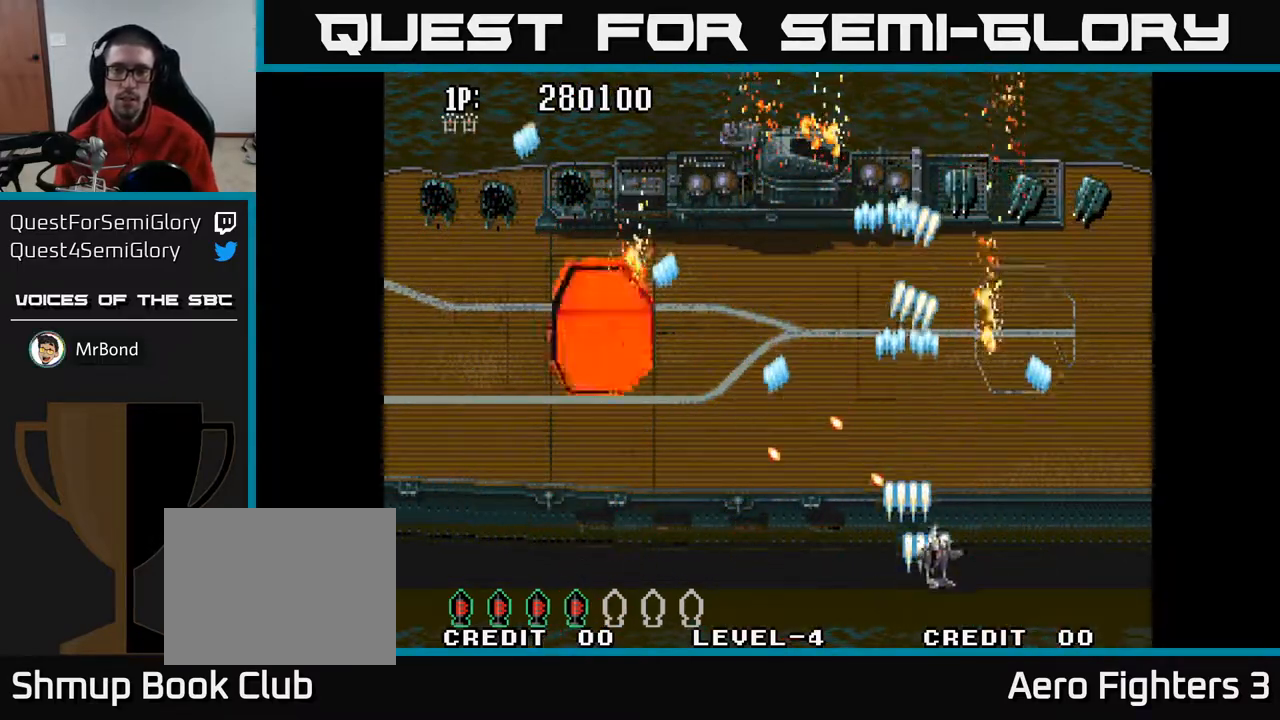
{"buttons": ["A", "DPAD_UP"], "left_stick": "center", "right_stick": "center", "events": [[100, "DPAD_RIGHT", "up"]]}
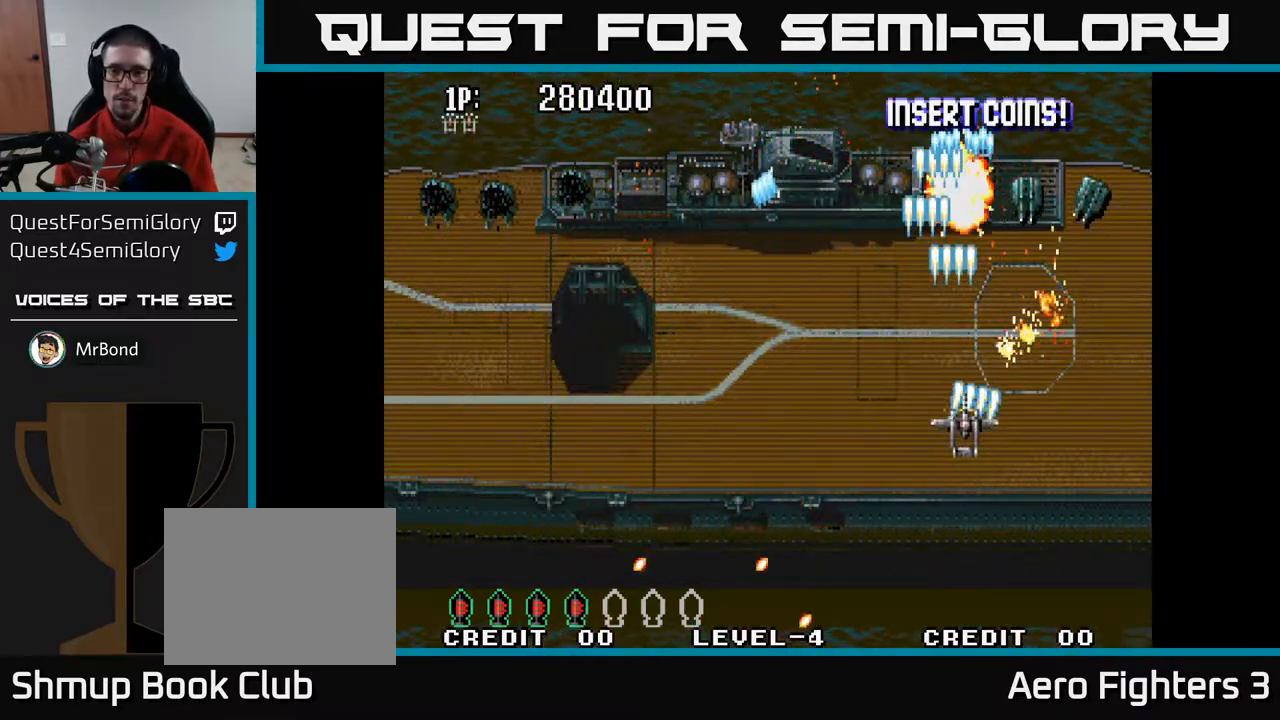
{"buttons": ["A", "DPAD_DOWN"], "left_stick": "center", "right_stick": "center", "events": [[33, "DPAD_UP", "up"], [50, "DPAD_RIGHT", "down"], [267, "DPAD_RIGHT", "up"], [283, "DPAD_DOWN", "down"]]}
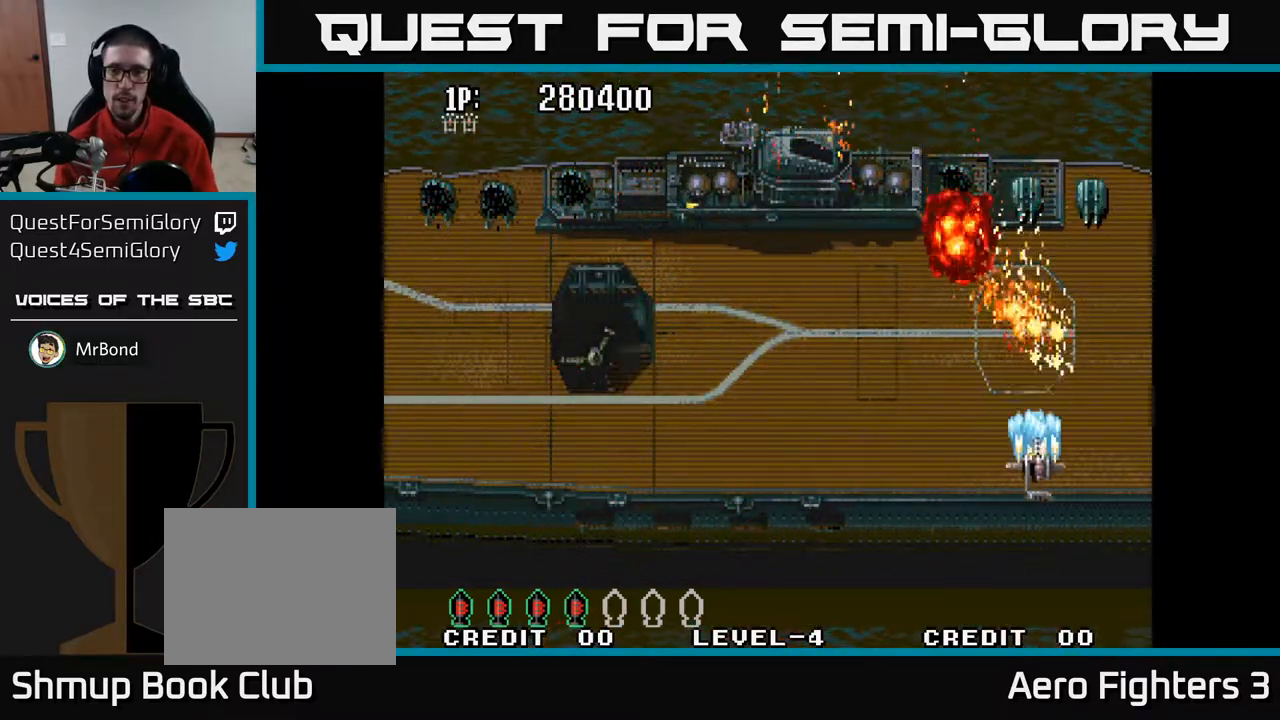
{"buttons": ["A", "DPAD_DOWN", "DPAD_LEFT"], "left_stick": "center", "right_stick": "center", "events": [[50, "DPAD_DOWN", "up"], [50, "DPAD_RIGHT", "down"], [83, "DPAD_UP", "down"], [133, "DPAD_RIGHT", "up"], [217, "DPAD_UP", "up"], [250, "DPAD_DOWN", "down"], [283, "DPAD_LEFT", "down"]]}
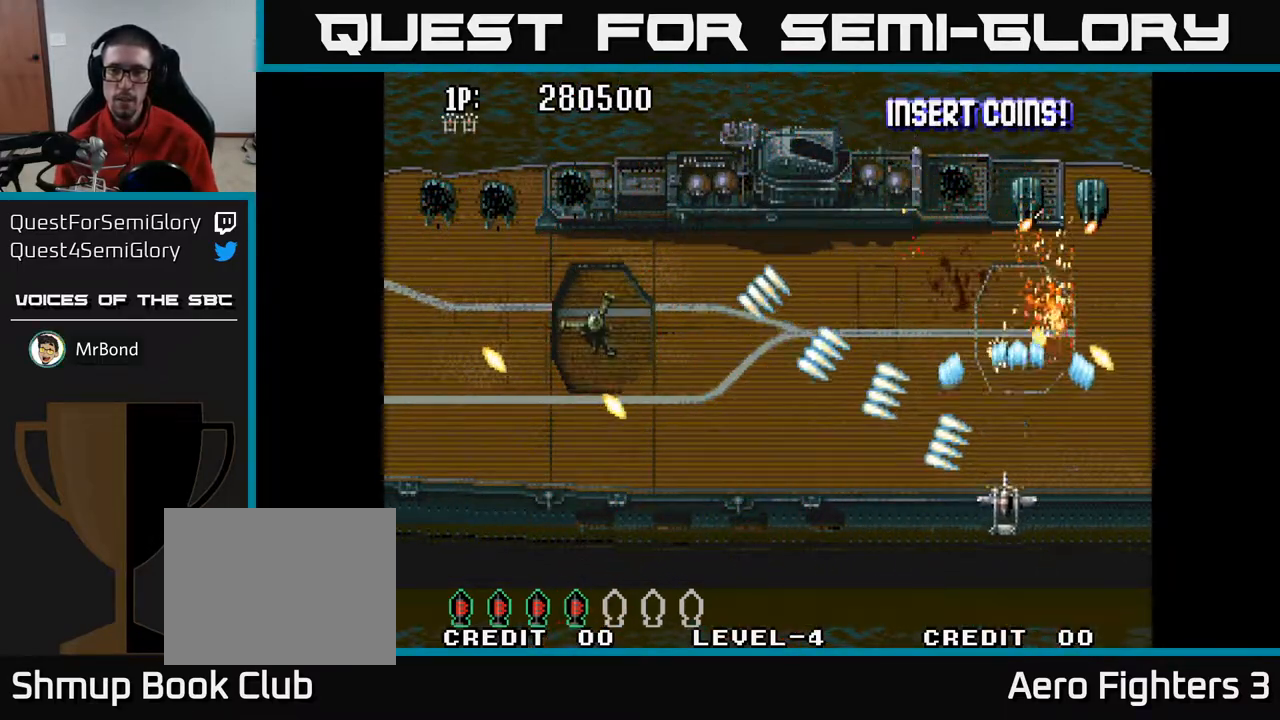
{"buttons": ["A", "DPAD_DOWN", "DPAD_LEFT"], "left_stick": "center", "right_stick": "center", "events": [[133, "DPAD_DOWN", "up"], [250, "DPAD_UP", "down"], [333, "DPAD_LEFT", "up"], [333, "DPAD_UP", "up"], [367, "DPAD_DOWN", "down"], [500, "DPAD_LEFT", "down"]]}
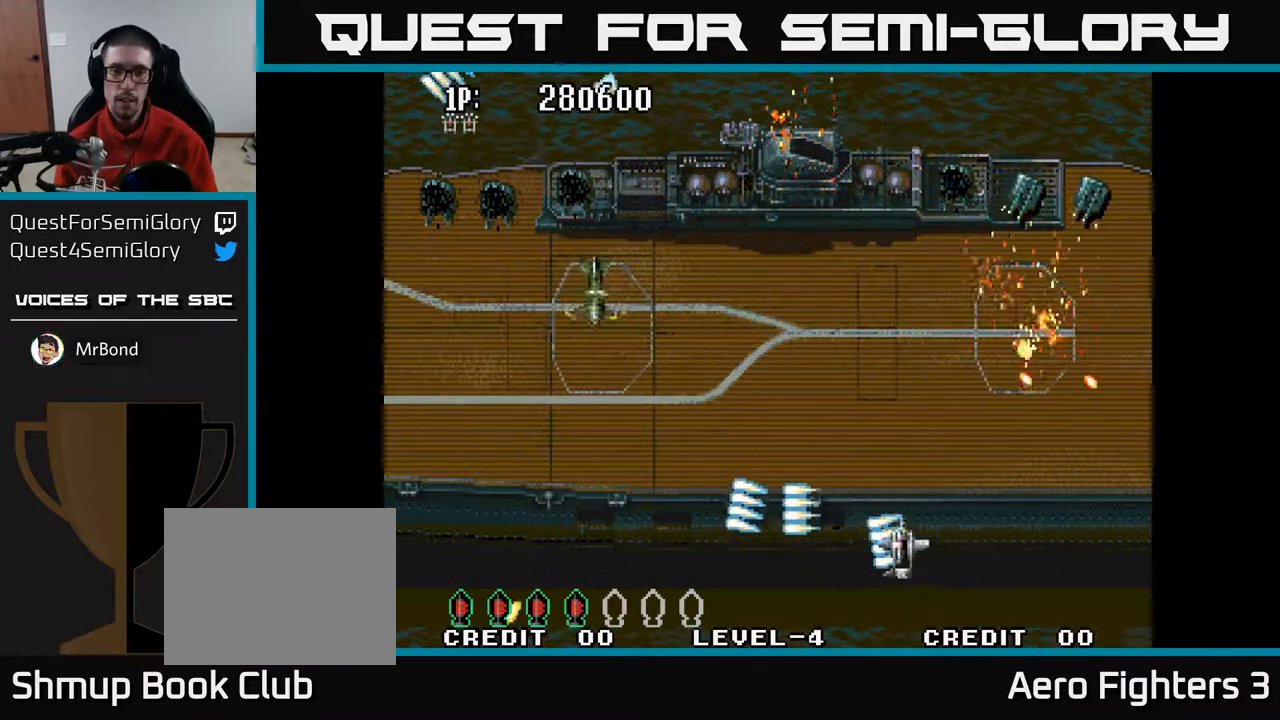
{"buttons": ["A", "DPAD_LEFT"], "left_stick": "center", "right_stick": "center", "events": [[50, "DPAD_DOWN", "up"], [150, "DPAD_UP", "down"], [200, "DPAD_LEFT", "up"], [233, "DPAD_RIGHT", "down"], [250, "DPAD_UP", "up"], [367, "DPAD_DOWN", "down"], [383, "DPAD_RIGHT", "up"], [433, "DPAD_LEFT", "down"], [450, "DPAD_DOWN", "up"]]}
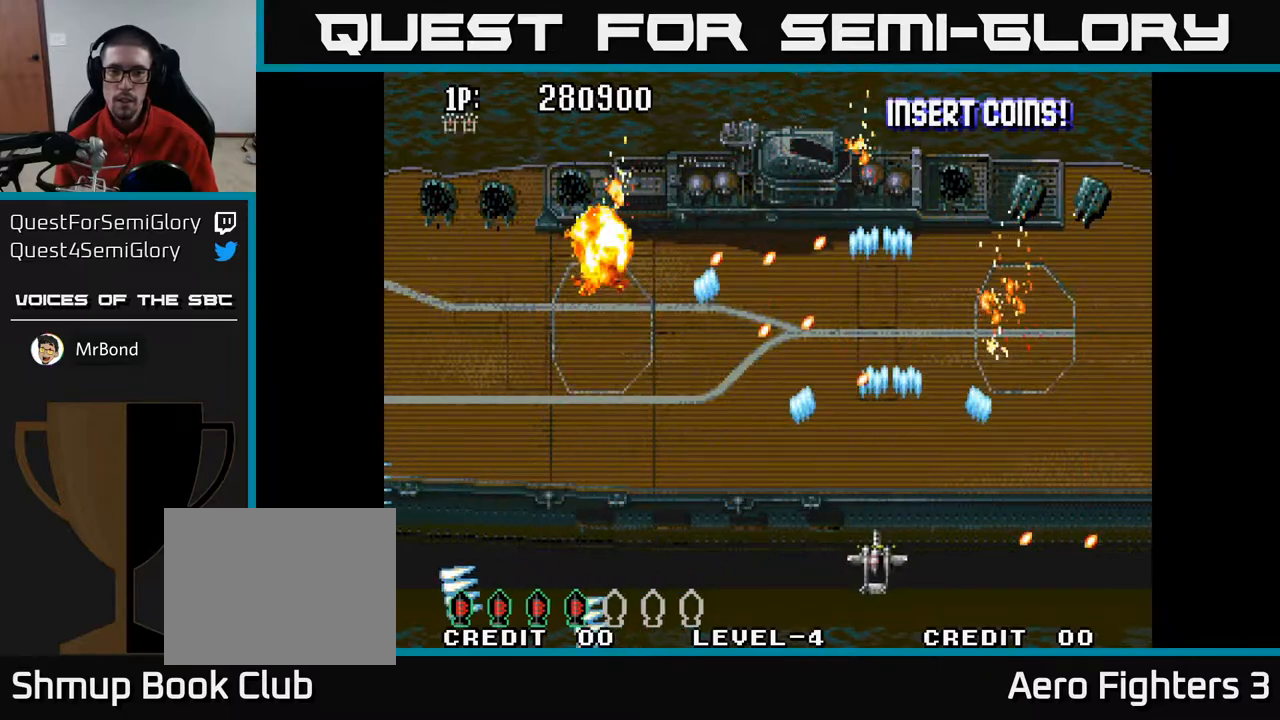
{"buttons": ["A", "DPAD_LEFT"], "left_stick": "center", "right_stick": "center", "events": [[267, "DPAD_LEFT", "up"], [333, "DPAD_RIGHT", "down"], [367, "DPAD_RIGHT", "up"], [400, "DPAD_LEFT", "down"]]}
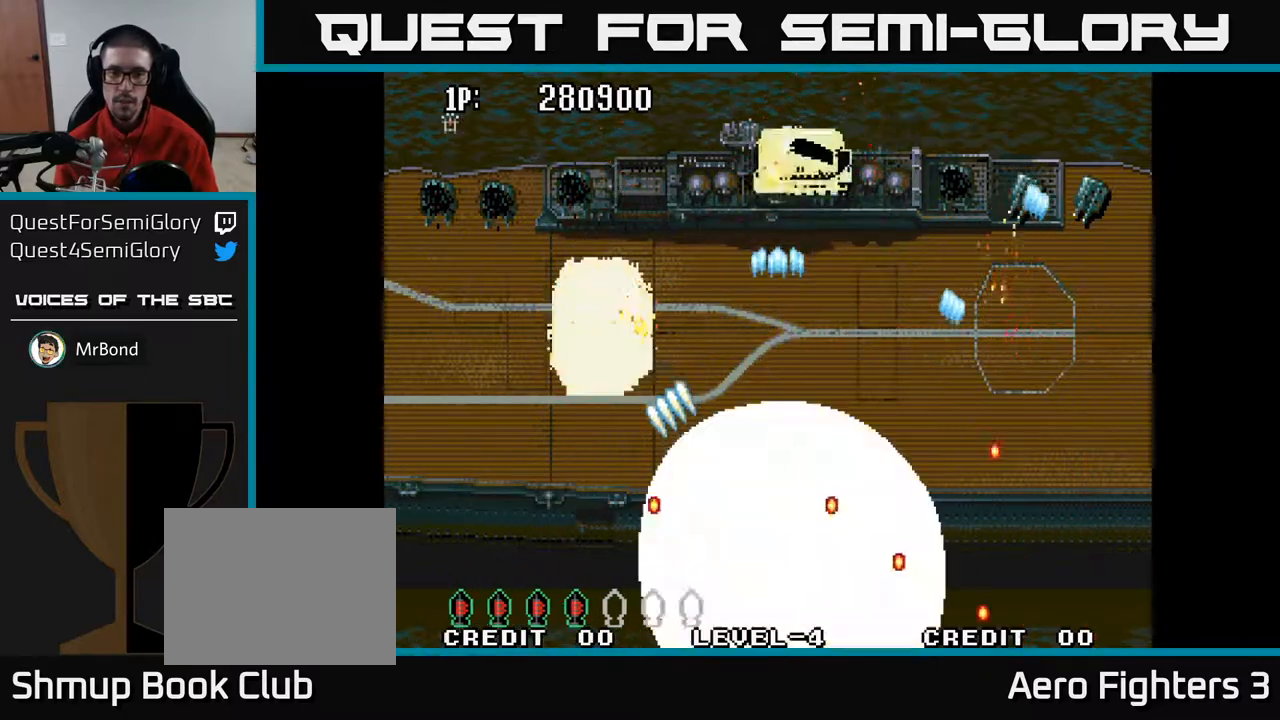
{"buttons": ["A", "DPAD_UP", "DPAD_RIGHT"], "left_stick": "center", "right_stick": "center", "events": [[183, "DPAD_LEFT", "up"], [383, "DPAD_UP", "down"], [467, "DPAD_RIGHT", "down"]]}
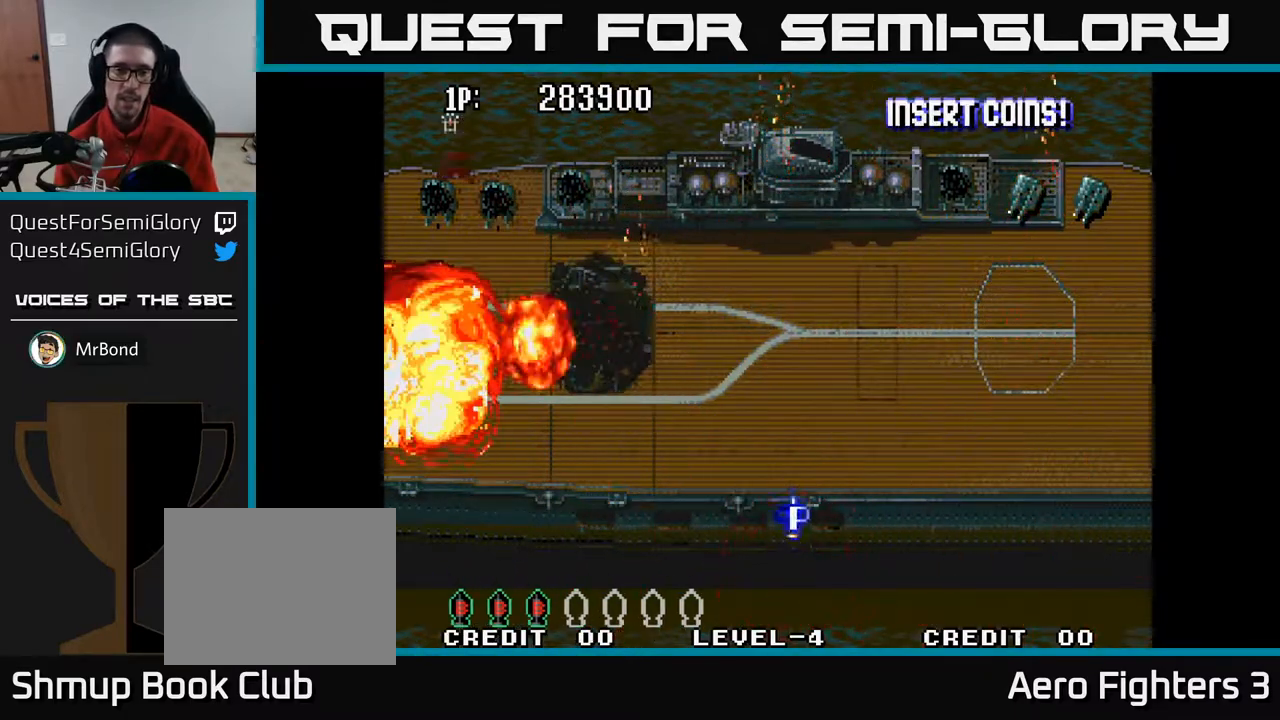
{"buttons": ["A", "DPAD_UP", "DPAD_RIGHT"], "left_stick": "center", "right_stick": "center", "events": []}
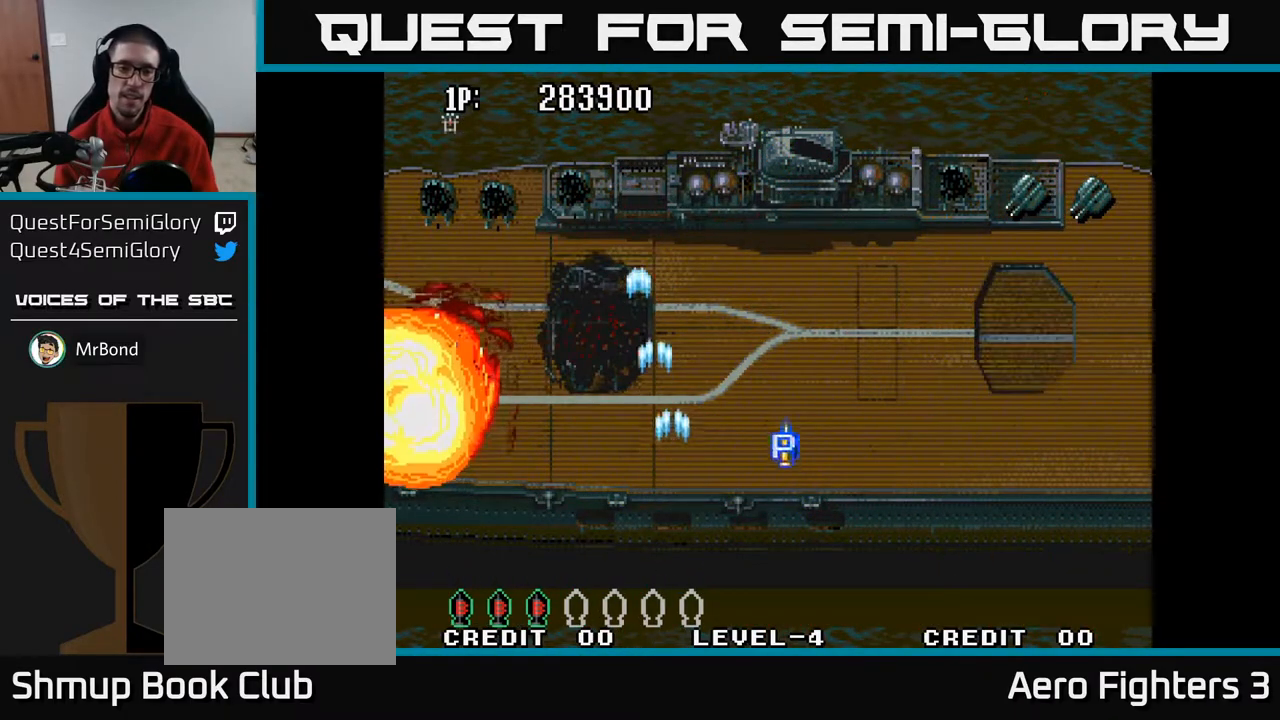
{"buttons": ["A", "DPAD_RIGHT"], "left_stick": "center", "right_stick": "center", "events": [[500, "DPAD_UP", "up"]]}
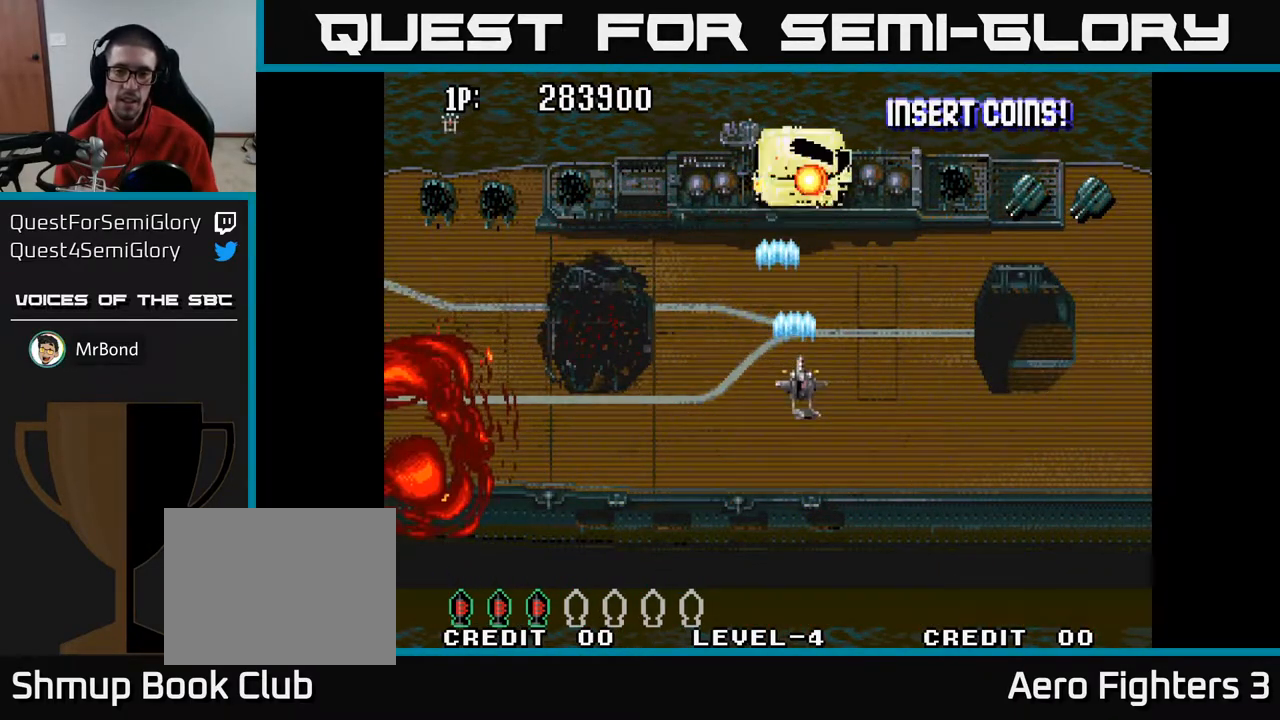
{"buttons": ["A", "DPAD_UP", "DPAD_RIGHT"], "left_stick": "center", "right_stick": "center", "events": [[500, "DPAD_UP", "down"]]}
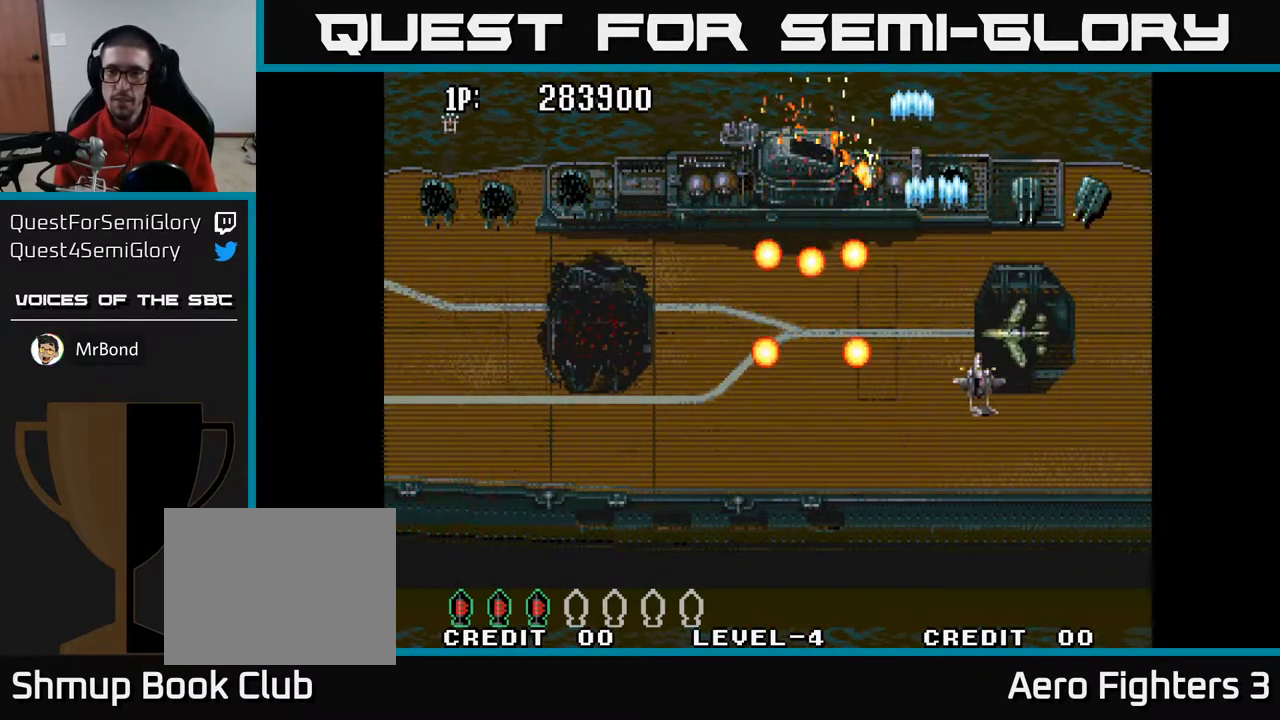
{"buttons": ["A", "DPAD_UP", "DPAD_RIGHT"], "left_stick": "center", "right_stick": "center", "events": [[133, "DPAD_RIGHT", "up"], [500, "DPAD_RIGHT", "down"]]}
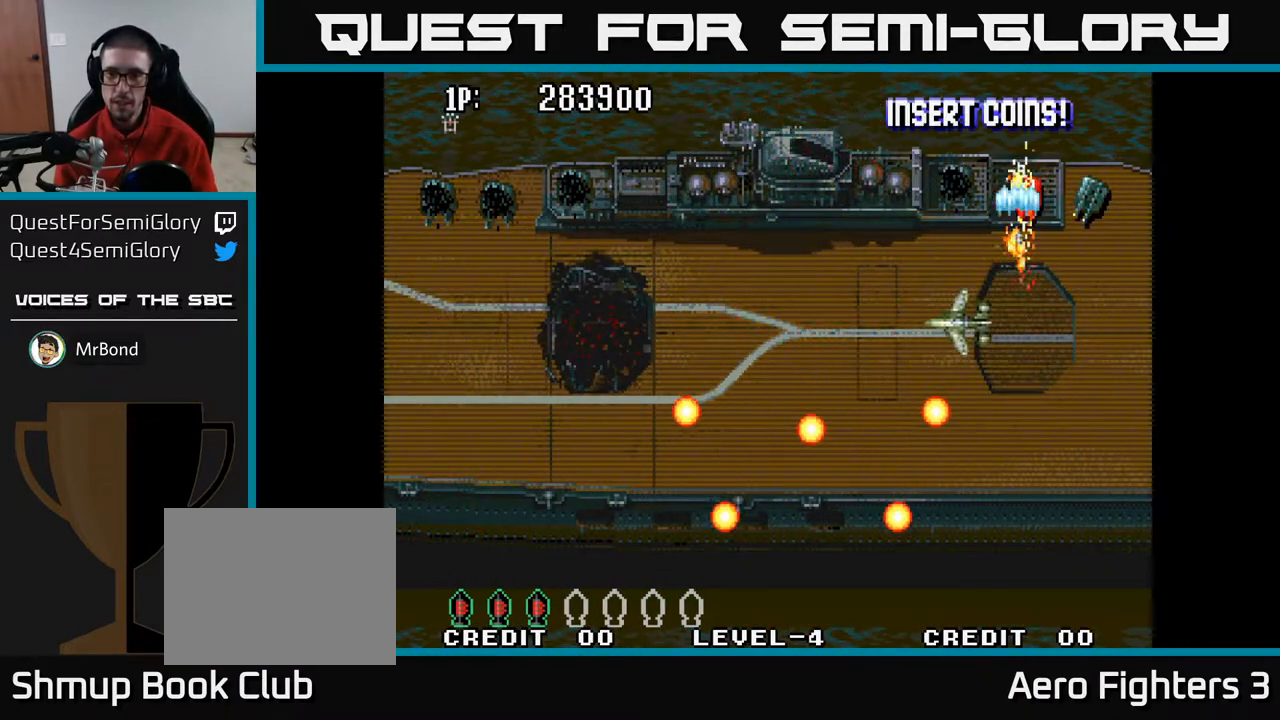
{"buttons": ["A"], "left_stick": "center", "right_stick": "center", "events": [[17, "DPAD_UP", "up"], [267, "DPAD_RIGHT", "up"]]}
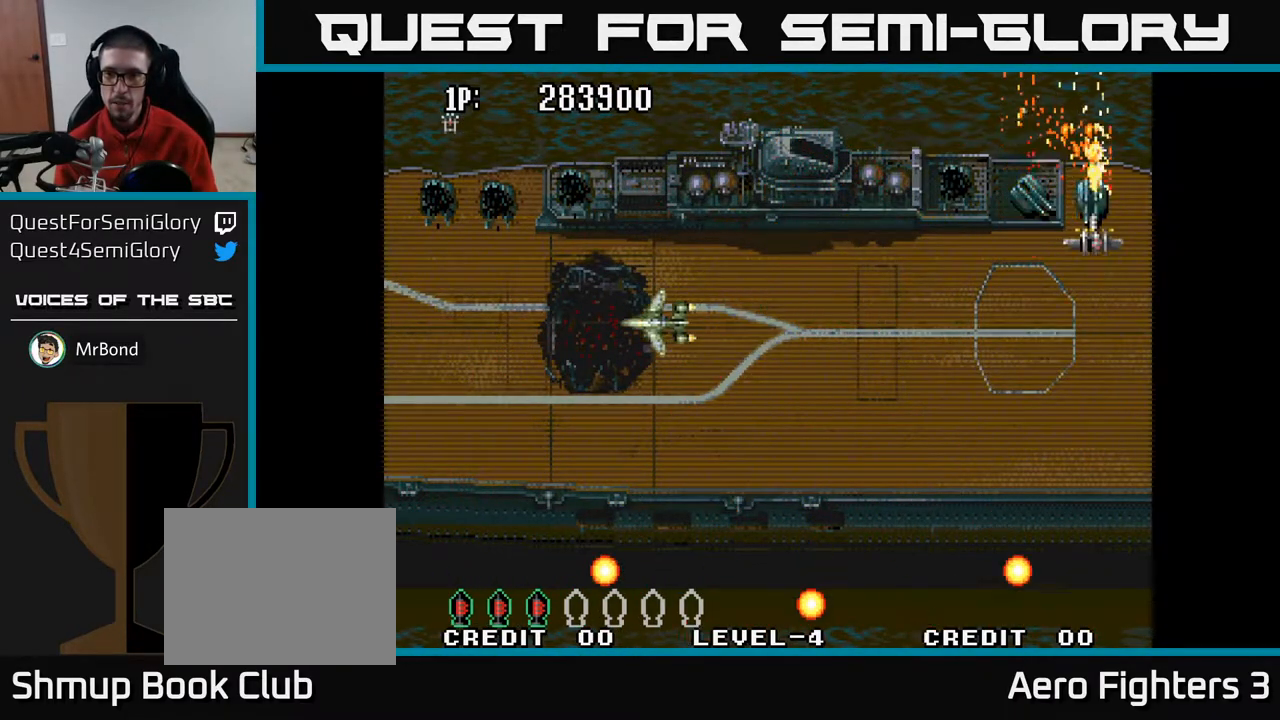
{"buttons": ["A", "DPAD_LEFT"], "left_stick": "center", "right_stick": "center", "events": [[317, "DPAD_LEFT", "down"]]}
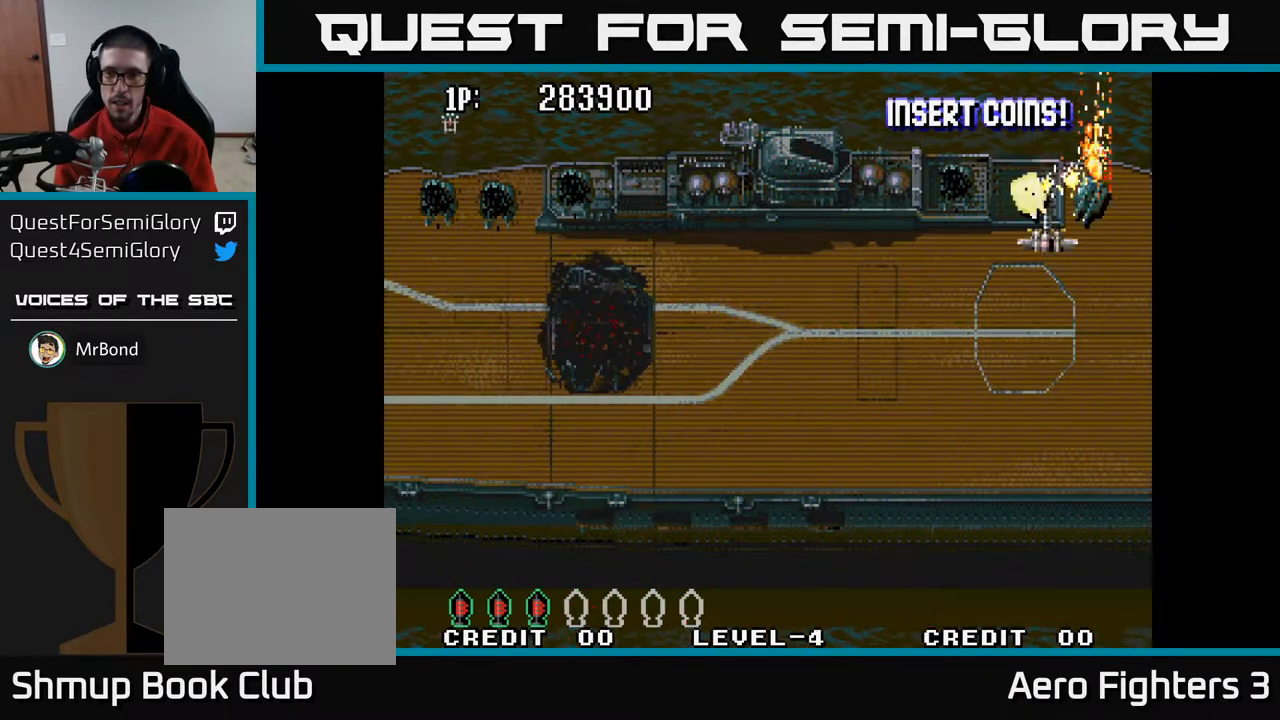
{"buttons": ["A", "DPAD_DOWN"], "left_stick": "center", "right_stick": "center", "events": [[33, "DPAD_LEFT", "up"], [50, "DPAD_DOWN", "down"], [67, "DPAD_RIGHT", "down"], [83, "DPAD_DOWN", "up"], [217, "DPAD_DOWN", "down"], [317, "DPAD_RIGHT", "up"]]}
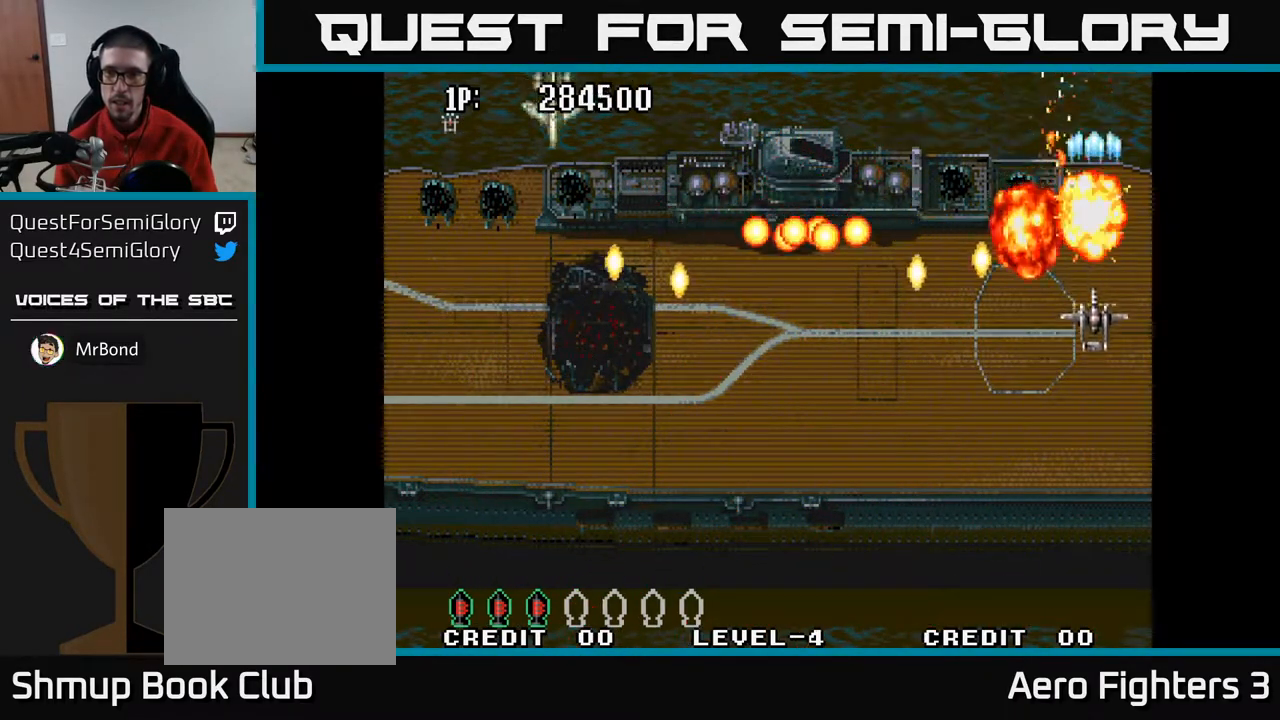
{"buttons": ["A", "DPAD_UP", "DPAD_LEFT"], "left_stick": "center", "right_stick": "center", "events": [[333, "DPAD_LEFT", "down"], [383, "DPAD_DOWN", "up"], [417, "DPAD_UP", "down"], [433, "DPAD_LEFT", "up"], [500, "DPAD_LEFT", "down"]]}
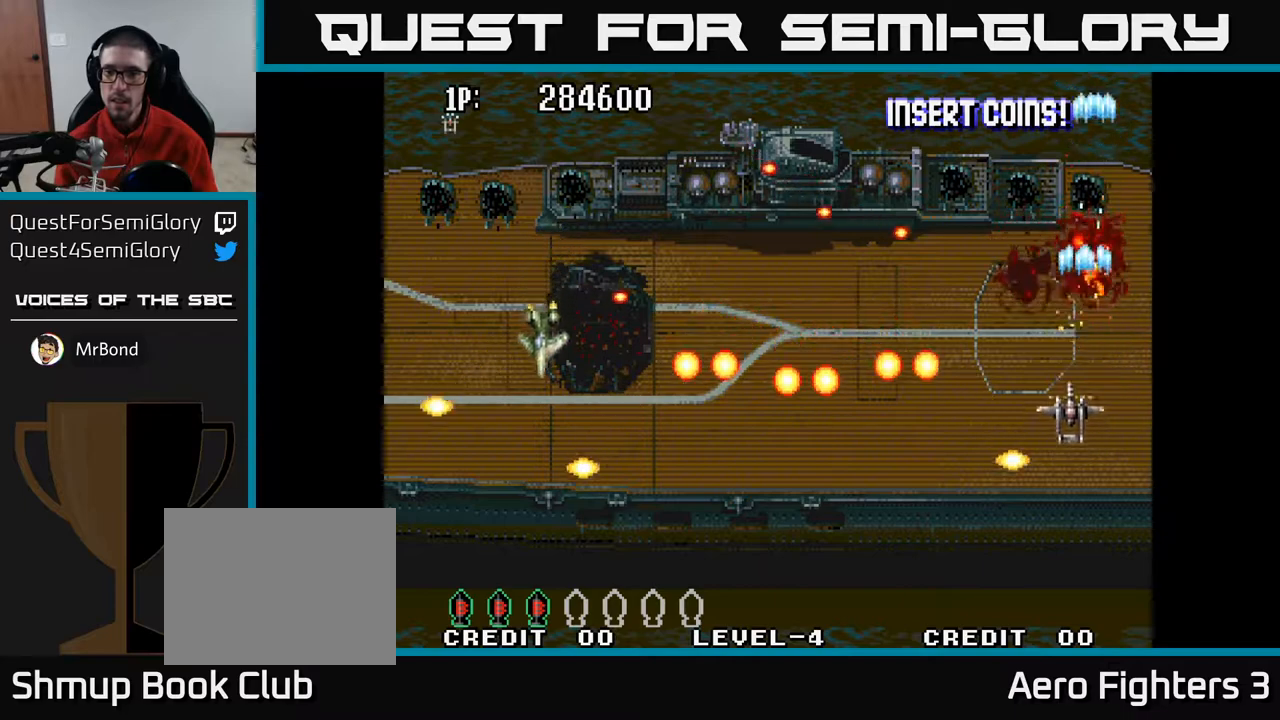
{"buttons": ["A"], "left_stick": "center", "right_stick": "center", "events": [[50, "DPAD_UP", "up"], [133, "DPAD_UP", "down"], [200, "DPAD_UP", "up"], [217, "DPAD_DOWN", "down"], [267, "DPAD_LEFT", "up"], [400, "DPAD_RIGHT", "down"], [500, "DPAD_DOWN", "up"], [500, "DPAD_RIGHT", "up"]]}
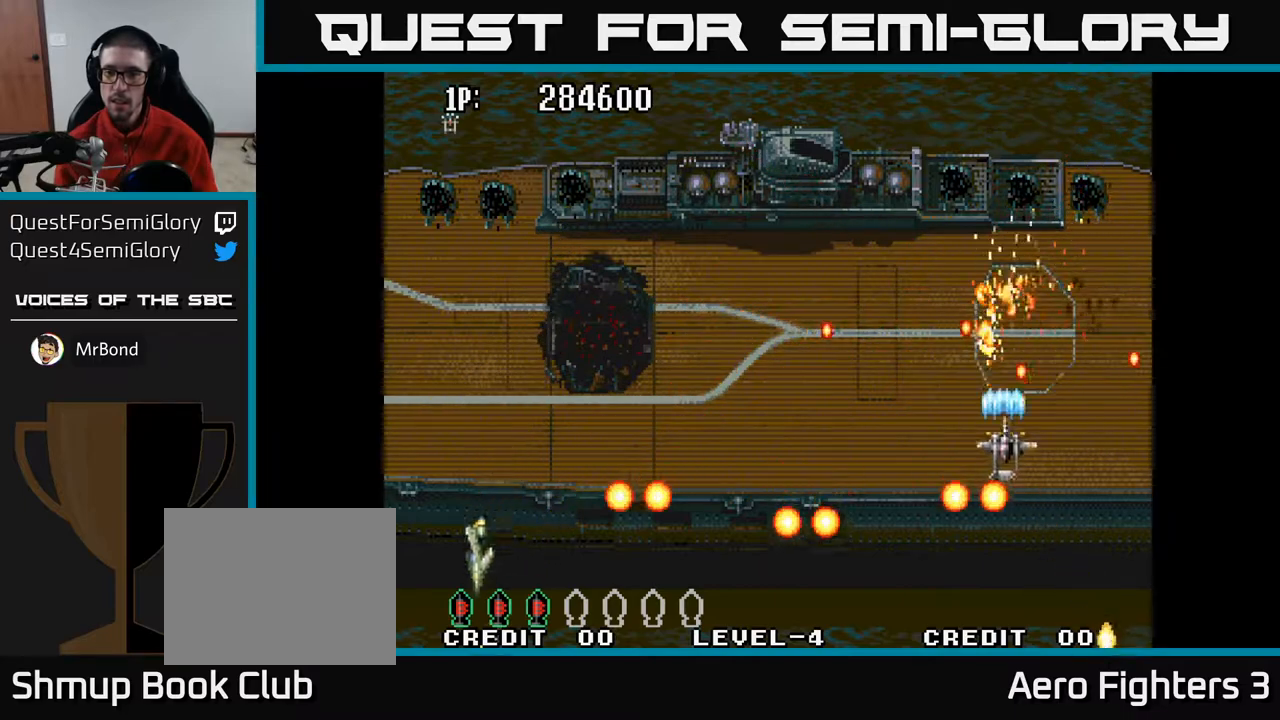
{"buttons": ["A"], "left_stick": "center", "right_stick": "center", "events": [[100, "DPAD_DOWN", "down"], [267, "DPAD_DOWN", "up"]]}
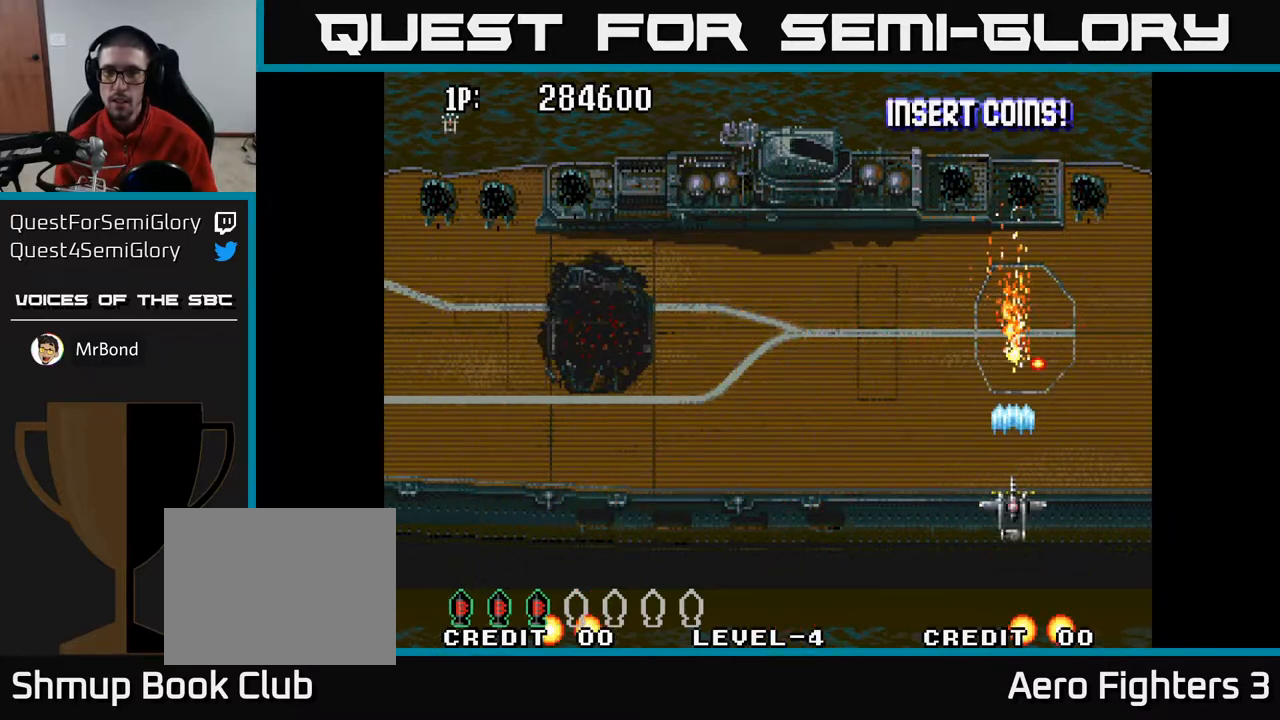
{"buttons": ["A", "DPAD_UP"], "left_stick": "center", "right_stick": "center", "events": [[17, "DPAD_UP", "down"]]}
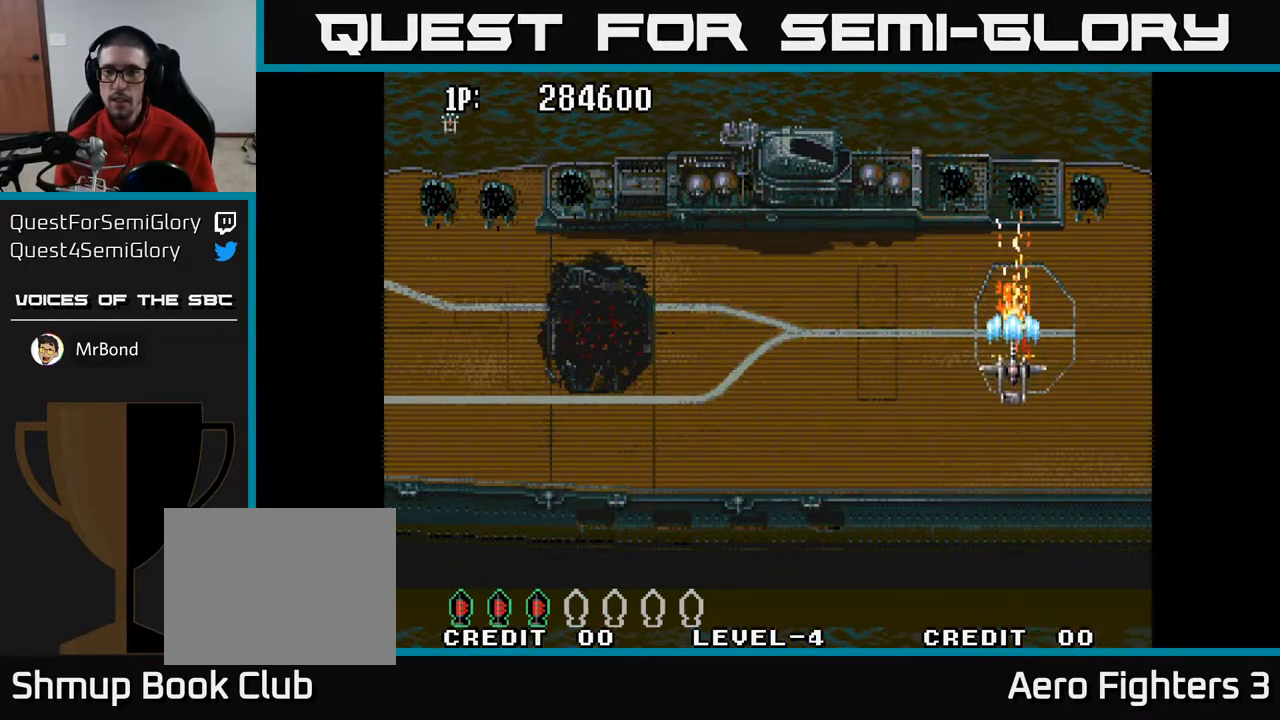
{"buttons": ["A"], "left_stick": "center", "right_stick": "center", "events": [[67, "DPAD_UP", "up"]]}
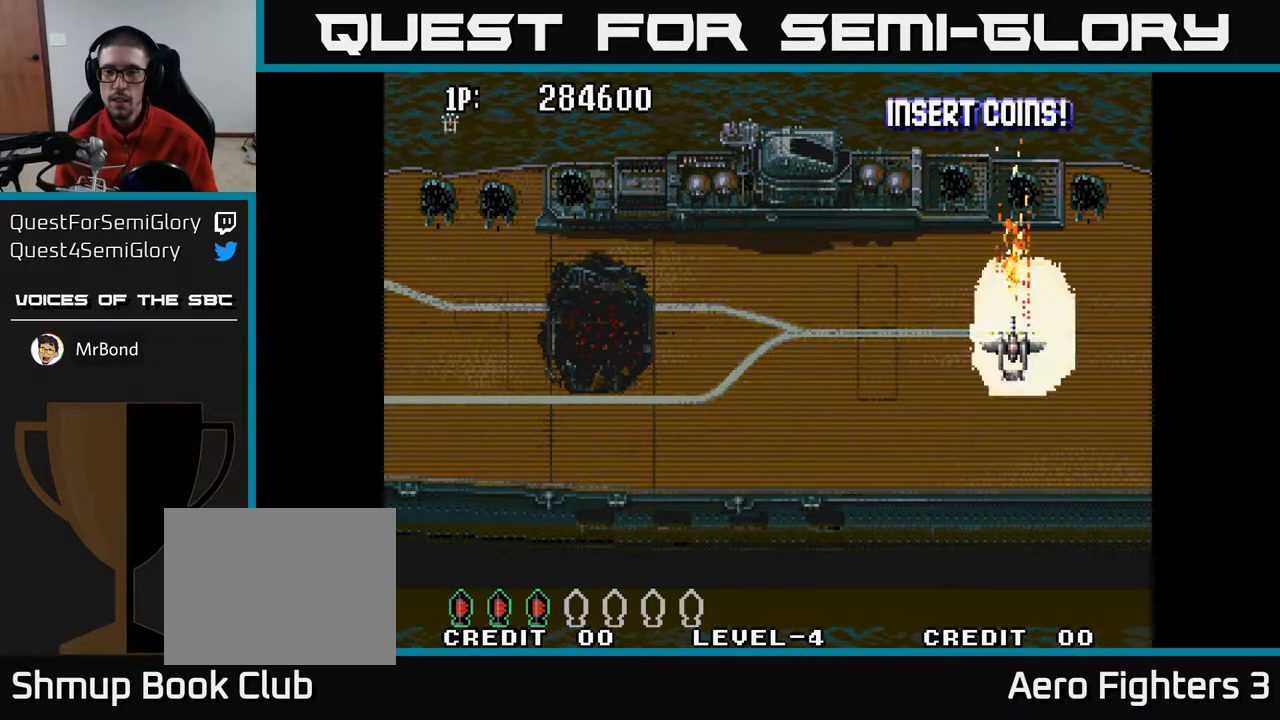
{"buttons": ["A", "DPAD_DOWN"], "left_stick": "center", "right_stick": "center", "events": [[300, "DPAD_DOWN", "down"]]}
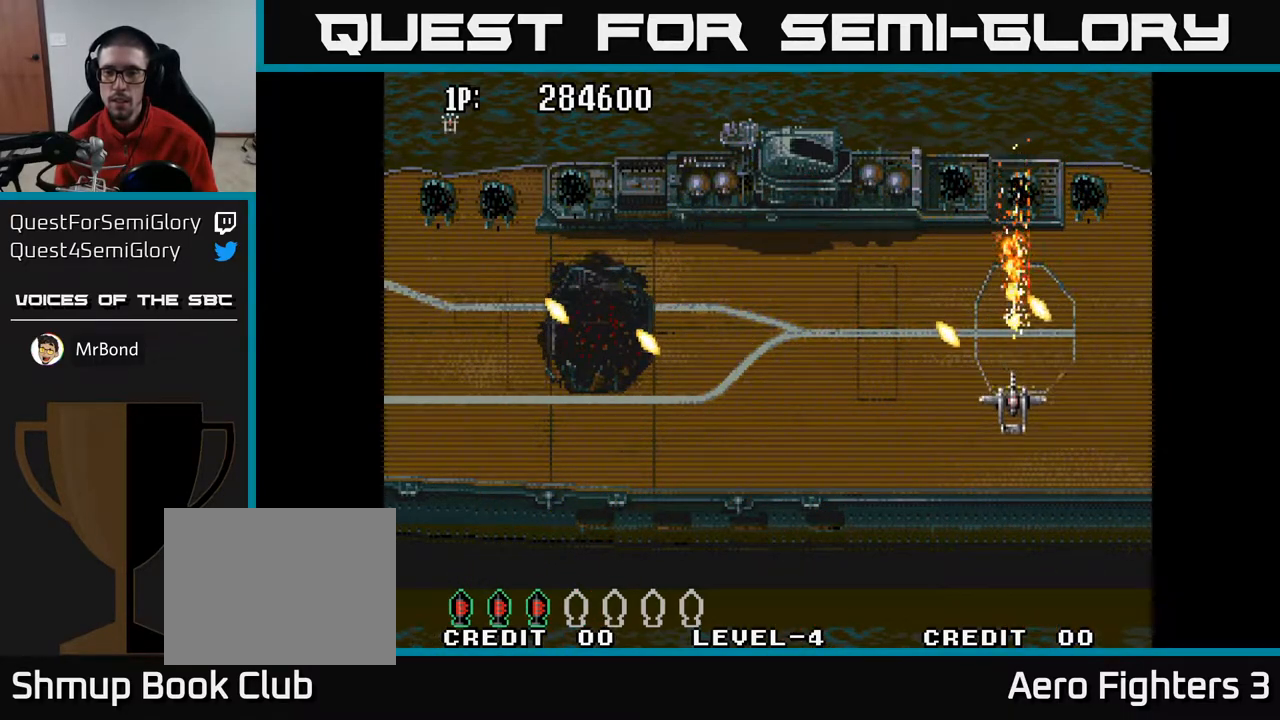
{"buttons": ["A", "DPAD_UP"], "left_stick": "center", "right_stick": "center", "events": [[367, "DPAD_DOWN", "up"], [383, "DPAD_UP", "down"]]}
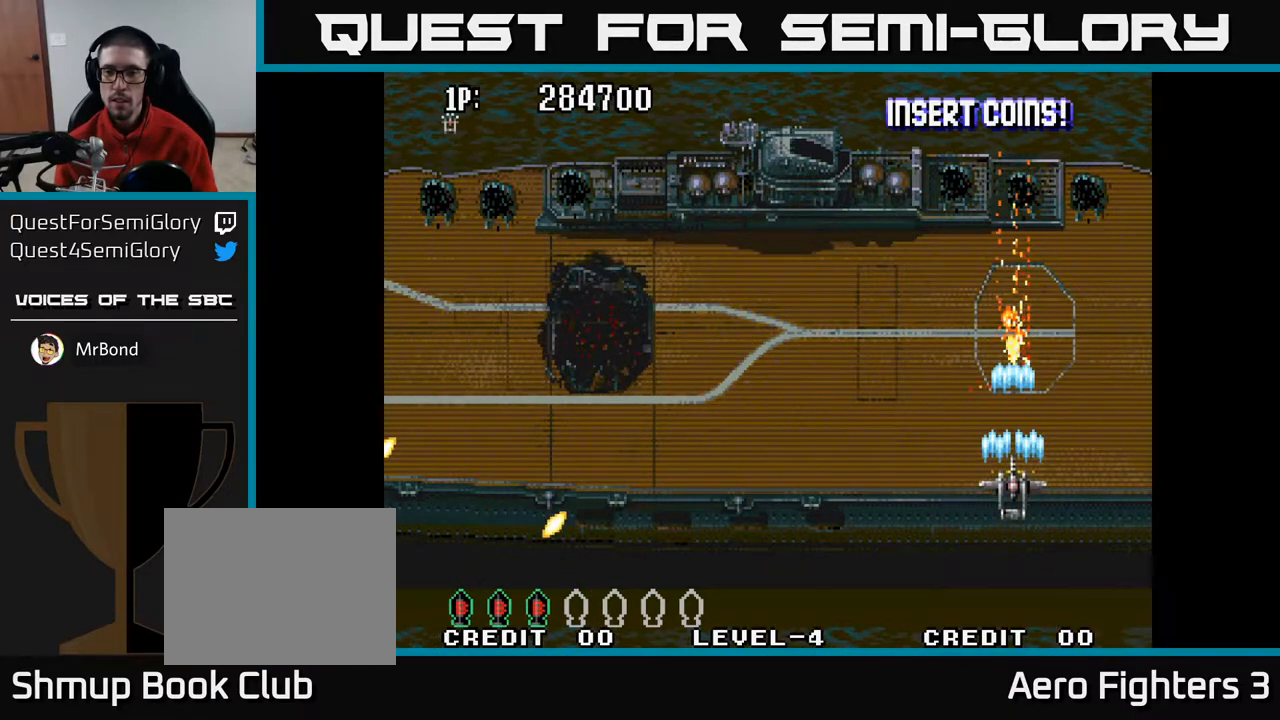
{"buttons": ["A", "DPAD_DOWN"], "left_stick": "center", "right_stick": "center", "events": [[317, "DPAD_UP", "up"], [350, "DPAD_DOWN", "down"]]}
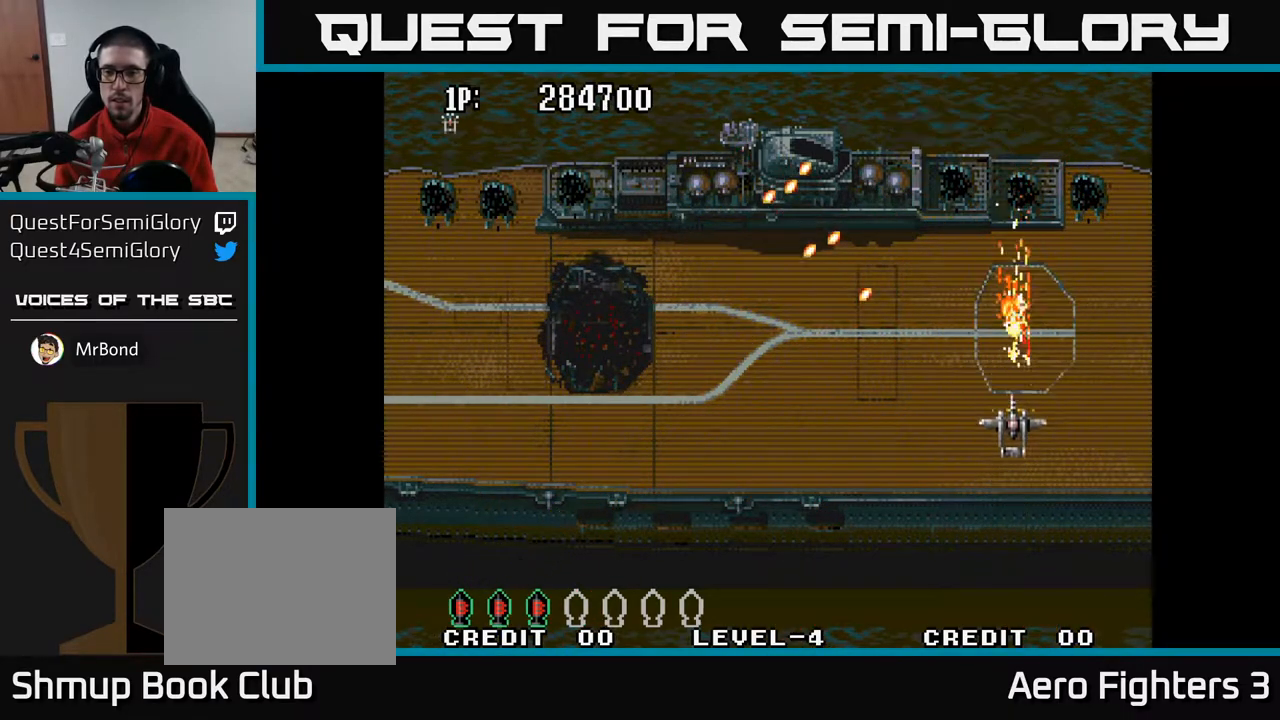
{"buttons": ["A", "DPAD_DOWN"], "left_stick": "center", "right_stick": "center", "events": []}
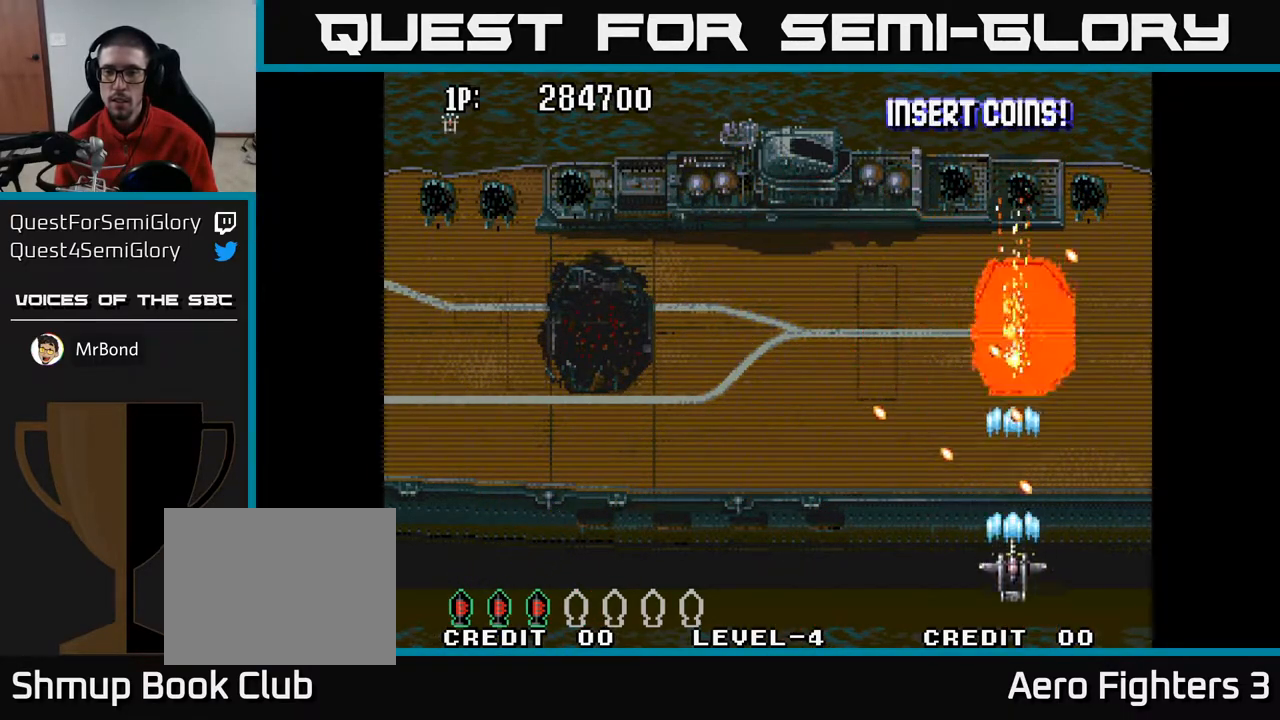
{"buttons": ["A", "DPAD_UP", "DPAD_RIGHT"], "left_stick": "center", "right_stick": "center", "events": [[17, "DPAD_LEFT", "down"], [50, "DPAD_DOWN", "up"], [383, "DPAD_LEFT", "up"], [383, "DPAD_UP", "down"], [400, "DPAD_RIGHT", "down"]]}
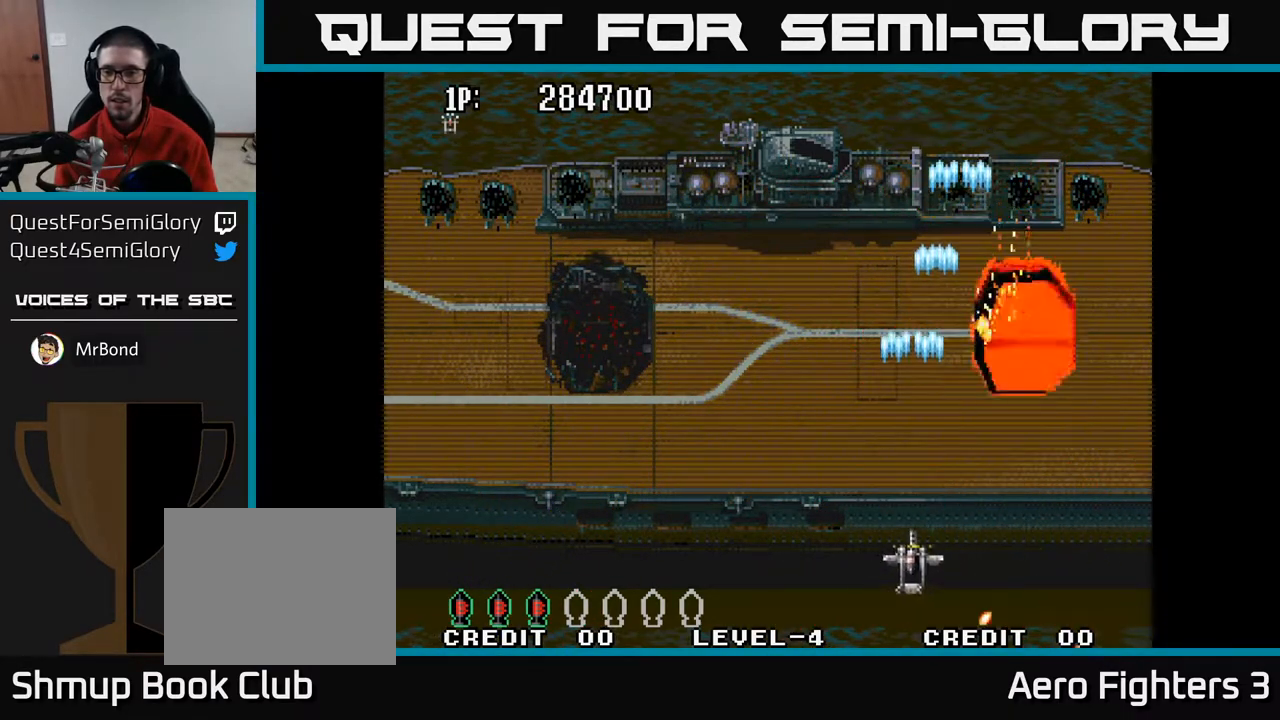
{"buttons": ["A", "DPAD_UP"], "left_stick": "center", "right_stick": "center", "events": [[367, "DPAD_RIGHT", "up"]]}
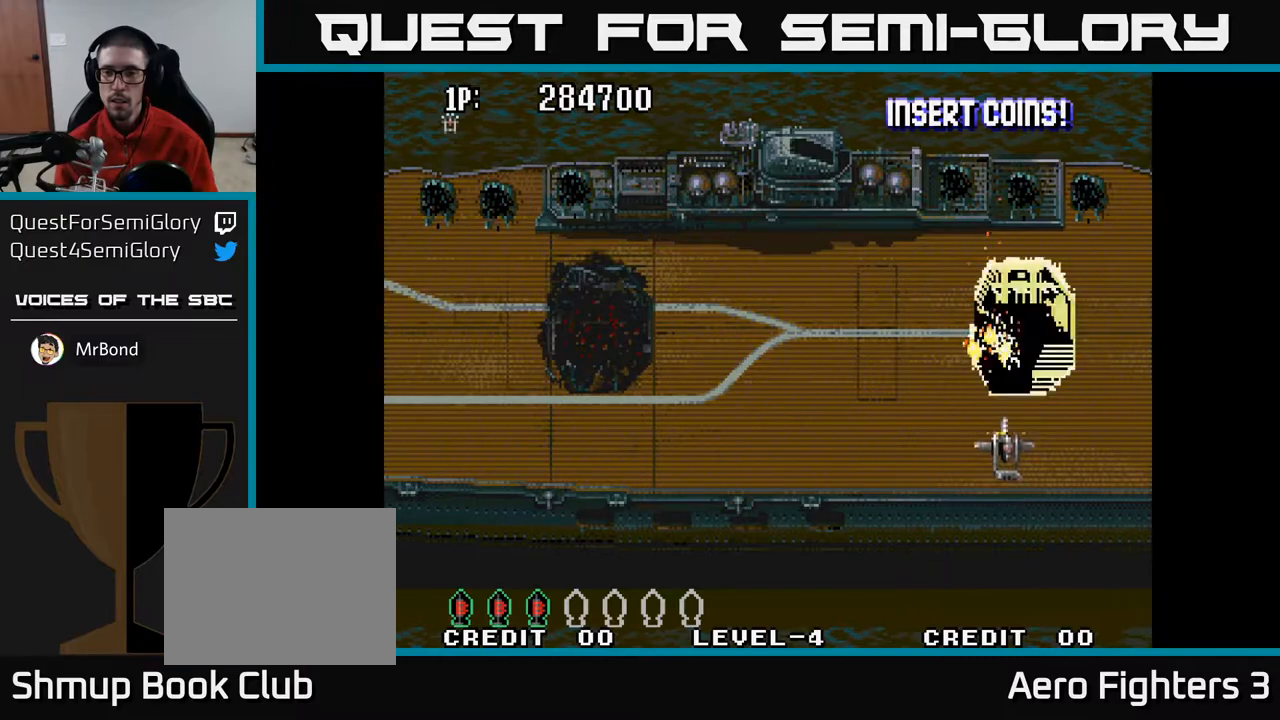
{"buttons": ["A"], "left_stick": "center", "right_stick": "center", "events": [[167, "DPAD_UP", "up"]]}
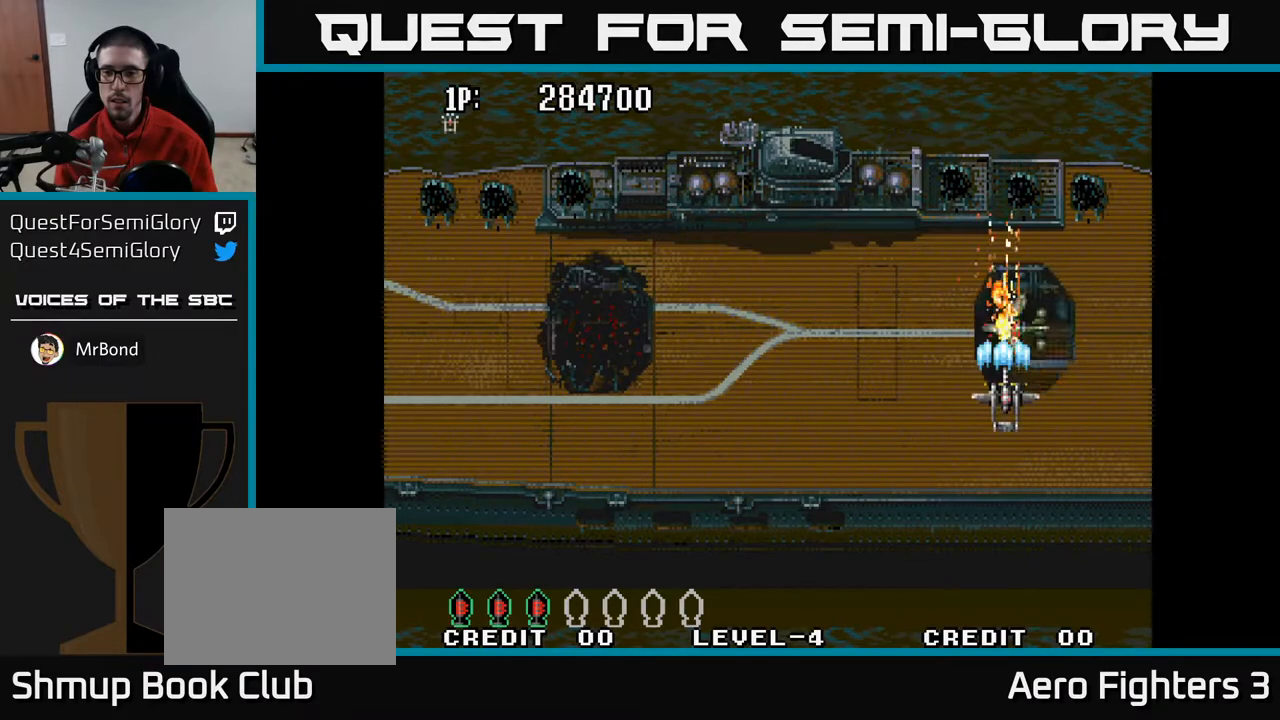
{"buttons": ["A", "DPAD_DOWN"], "left_stick": "center", "right_stick": "center", "events": [[267, "DPAD_DOWN", "down"]]}
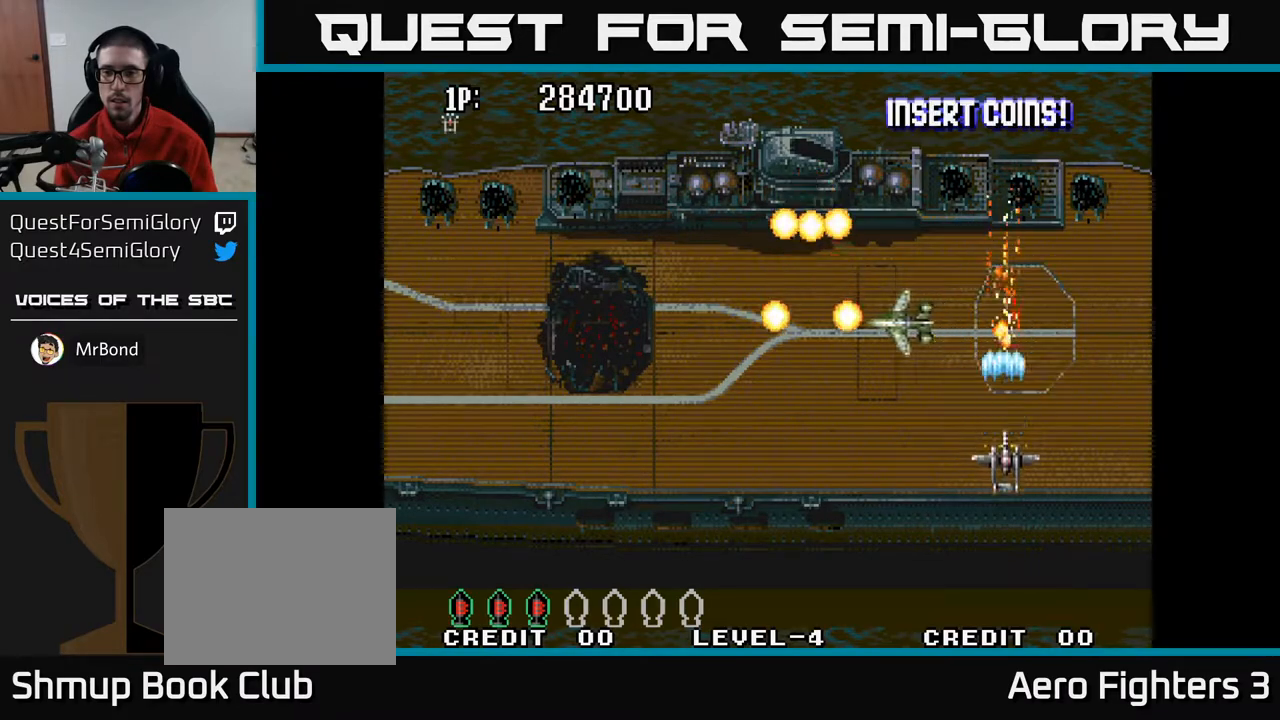
{"buttons": ["A", "DPAD_UP"], "left_stick": "center", "right_stick": "center", "events": [[33, "DPAD_DOWN", "up"], [83, "DPAD_UP", "down"]]}
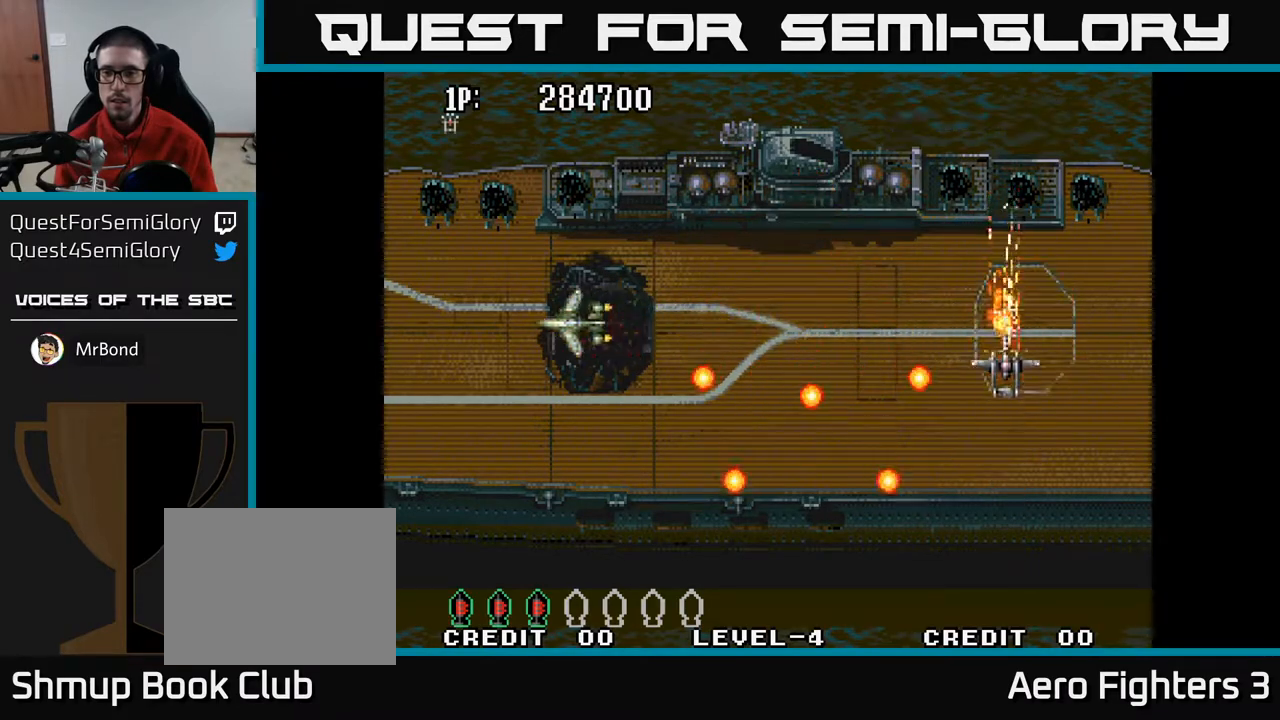
{"buttons": ["A", "DPAD_DOWN", "DPAD_LEFT"], "left_stick": "center", "right_stick": "center", "events": [[17, "DPAD_UP", "up"], [150, "DPAD_DOWN", "down"], [417, "DPAD_LEFT", "down"]]}